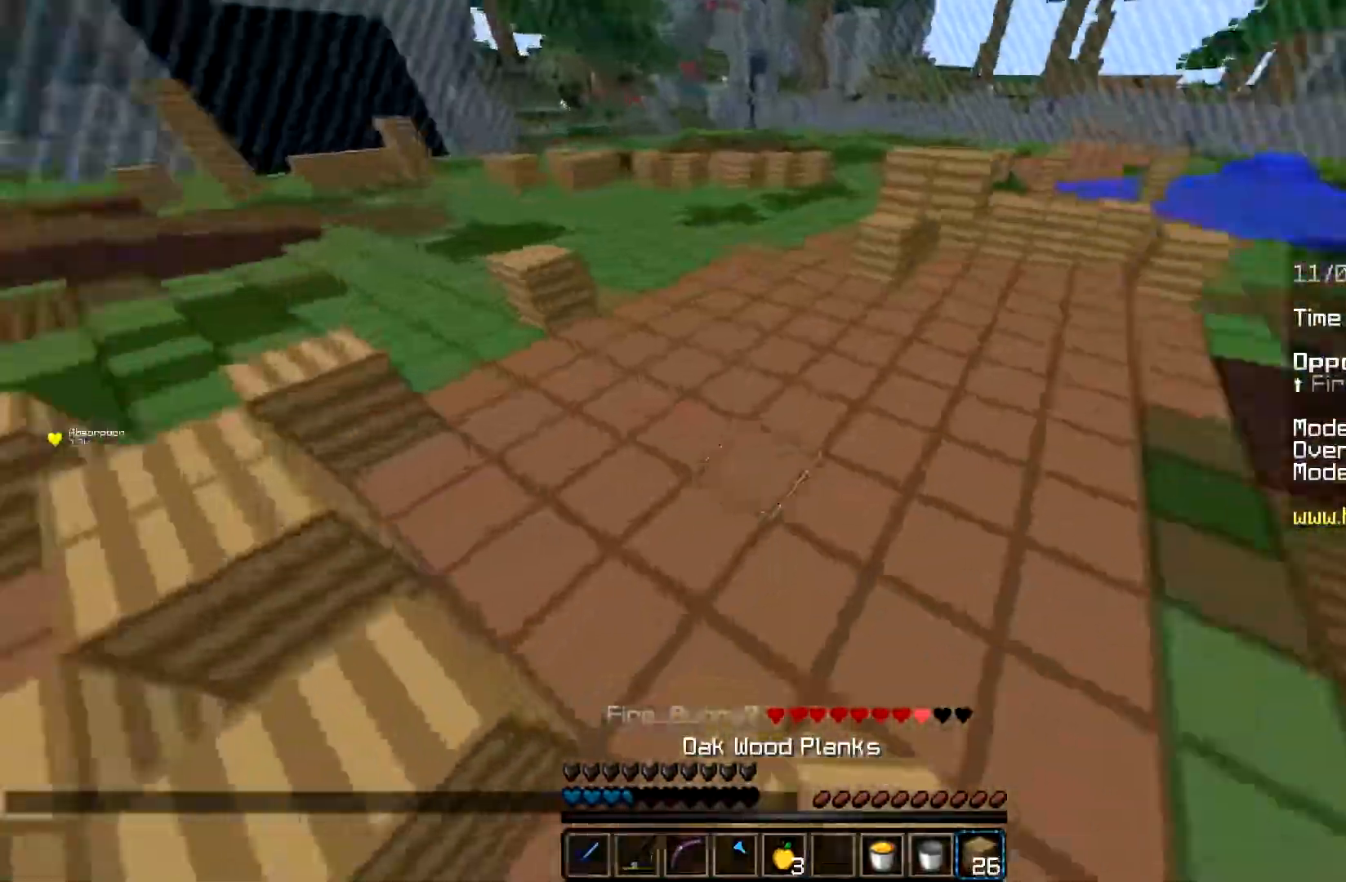
Gameplay with keyboard and mouse; each line is a JSON object with the keys and mouse buttons held at the frame after it. "events" lists presses ("down") and releases ("up") of "a", "d", "s", "space", "w", "mouse_left" and "mouse_right" between this image and that frame as [ms after this image, input, new state], when the widget could be followed in between. "mouse_left", "mouse_right" = the "left", "right" buttons of the "mouse" list. No other keys are recorded. Fast repeated clicks can show as one long hold. Mouse movement is not recorded.
{"keys": ["space", "w"], "mouse": [], "events": [[17, "mouse_right", "down"], [183, "a", "up"], [183, "mouse_right", "up"], [500, "d", "up"]]}
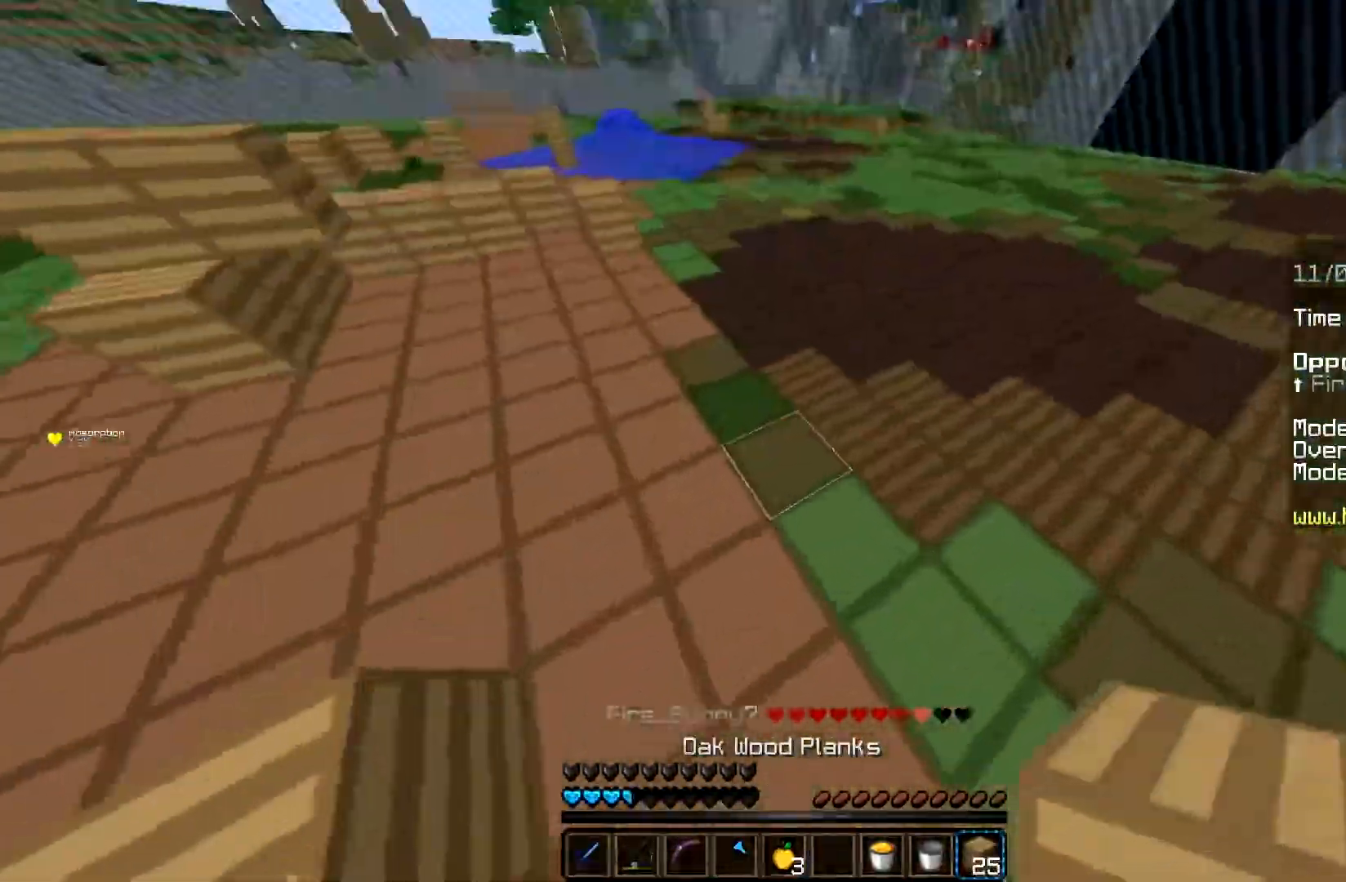
{"keys": ["space", "w"], "mouse": [], "events": []}
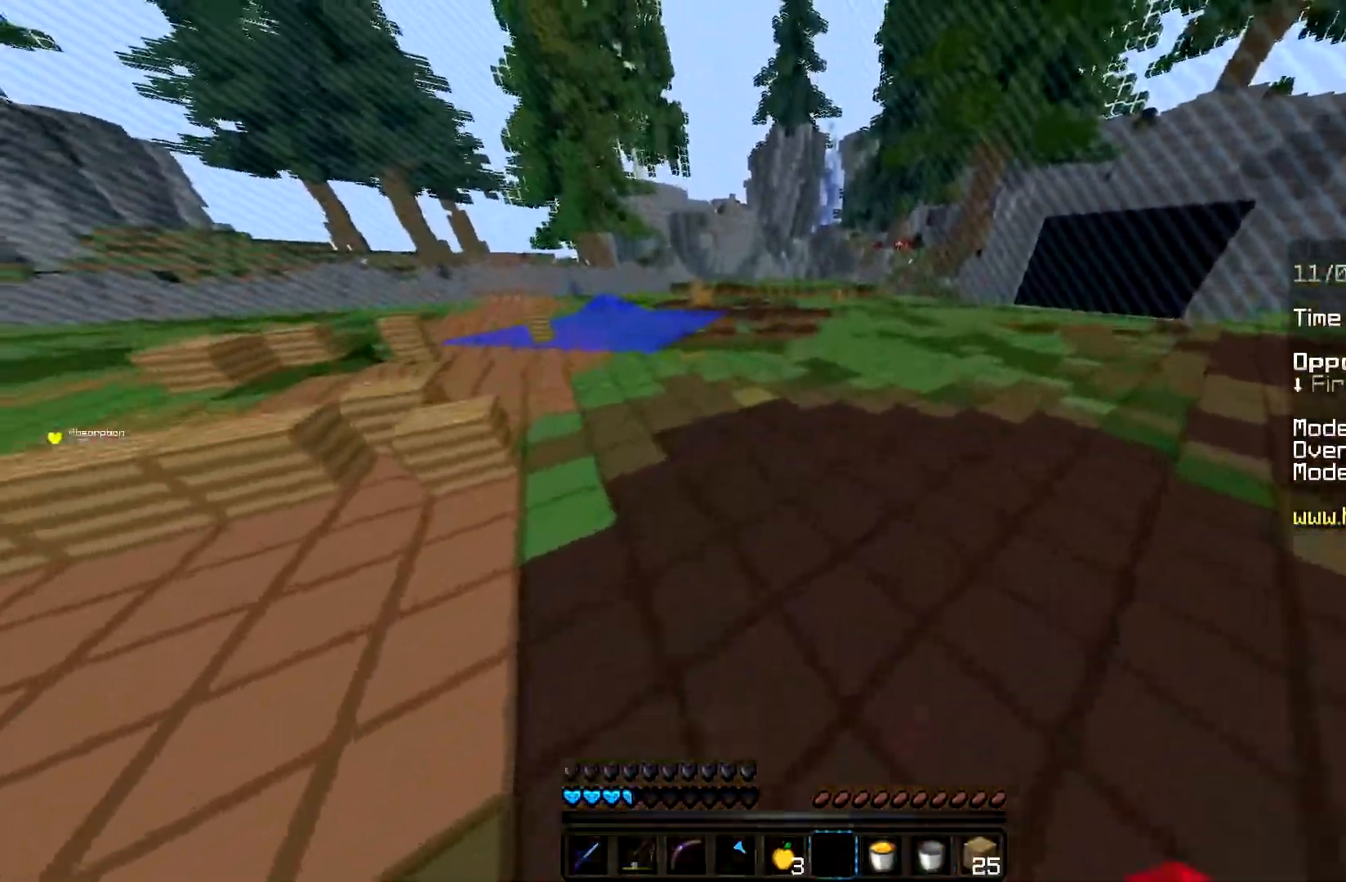
{"keys": ["space", "w"], "mouse": [], "events": []}
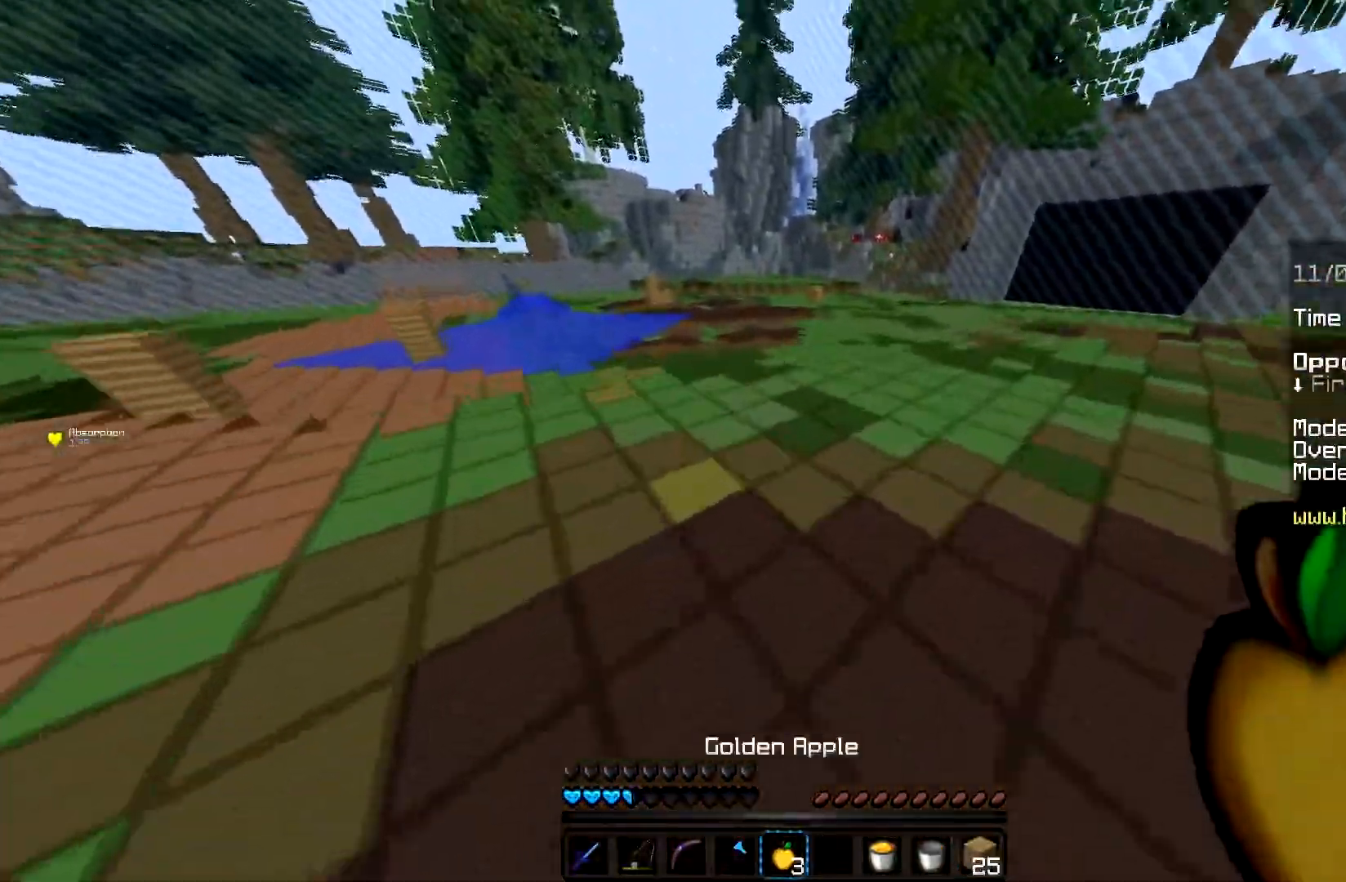
{"keys": ["d", "space"], "mouse": ["left", "right"], "events": [[201, "d", "down"], [251, "mouse_left", "down"], [284, "mouse_right", "down"], [334, "w", "up"]]}
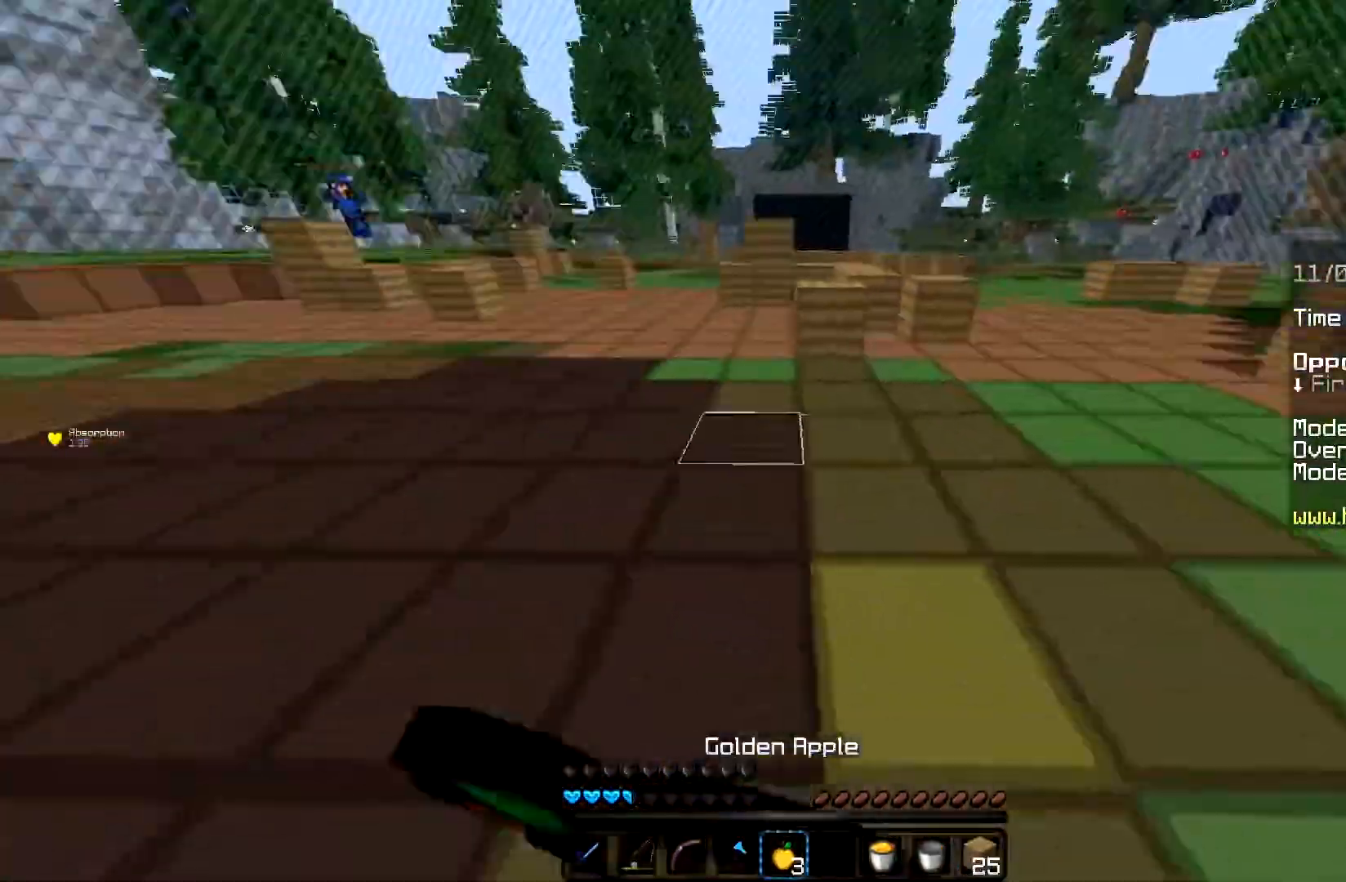
{"keys": ["d"], "mouse": ["left", "right"], "events": [[17, "space", "up"]]}
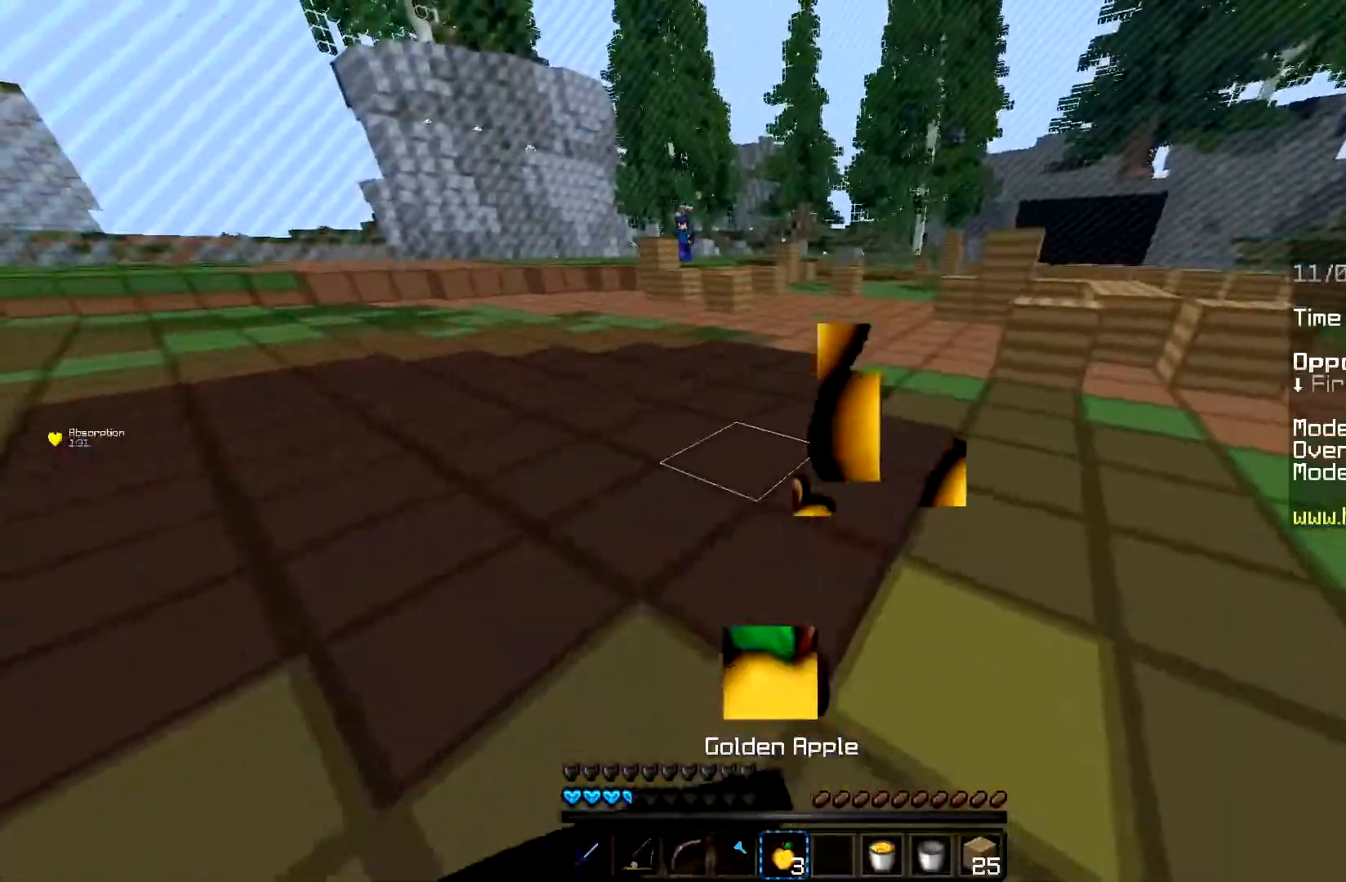
{"keys": ["d"], "mouse": ["left", "right"], "events": []}
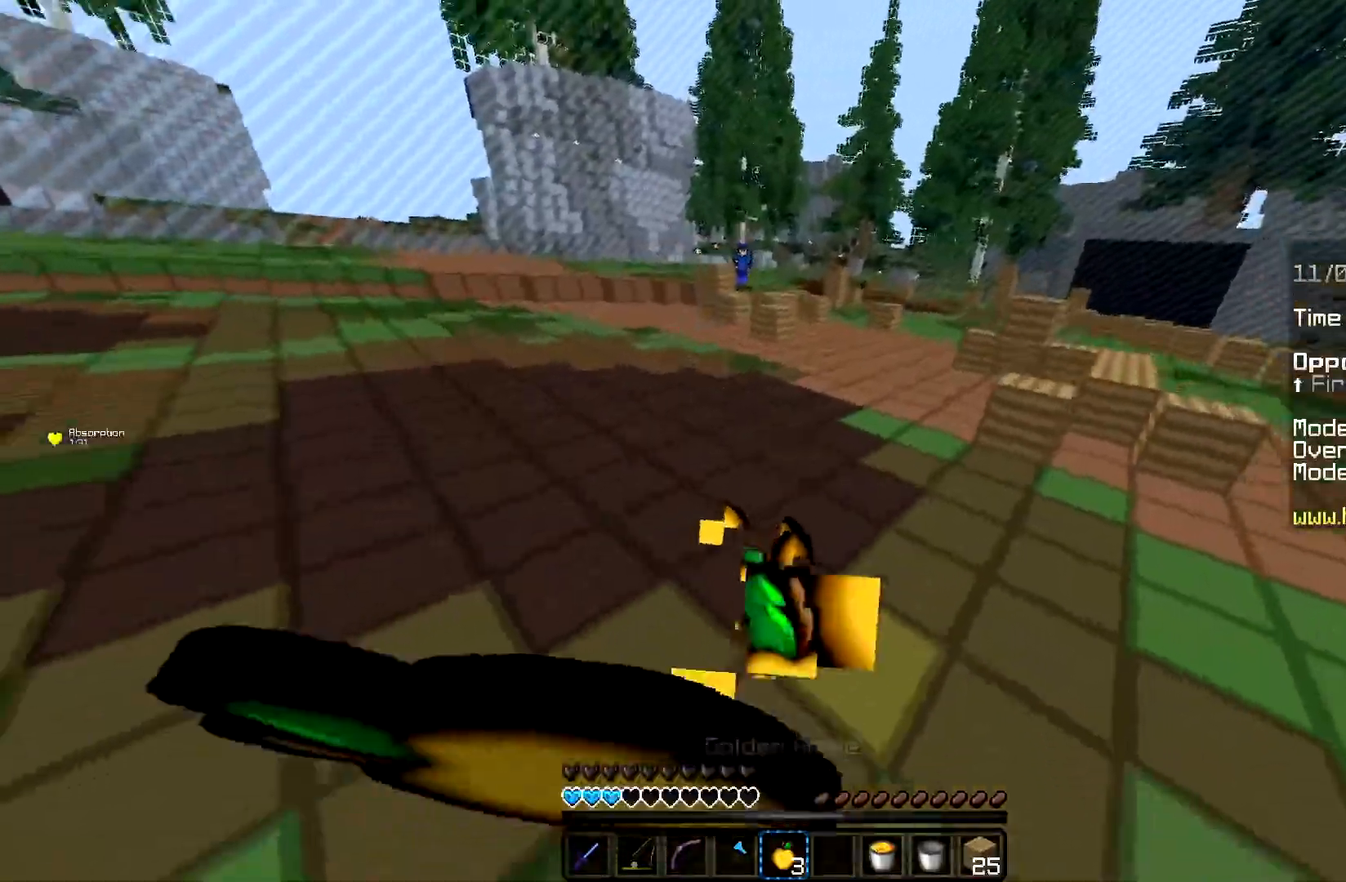
{"keys": ["d", "s"], "mouse": ["left", "right"]}
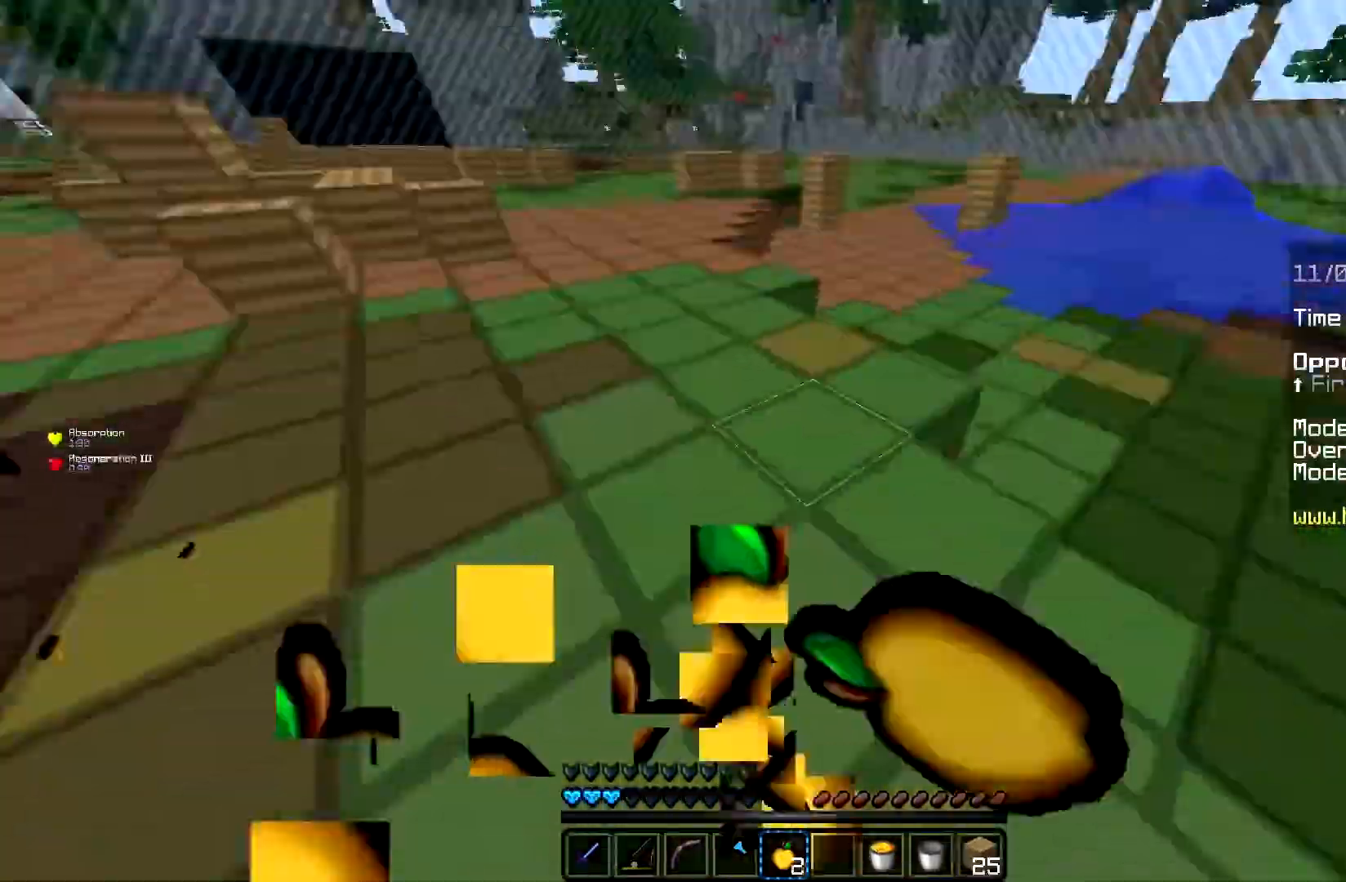
{"keys": ["space", "w"], "mouse": ["left"], "events": [[67, "space", "down"], [134, "s", "up"], [251, "w", "down"], [401, "mouse_right", "up"], [434, "d", "up"]]}
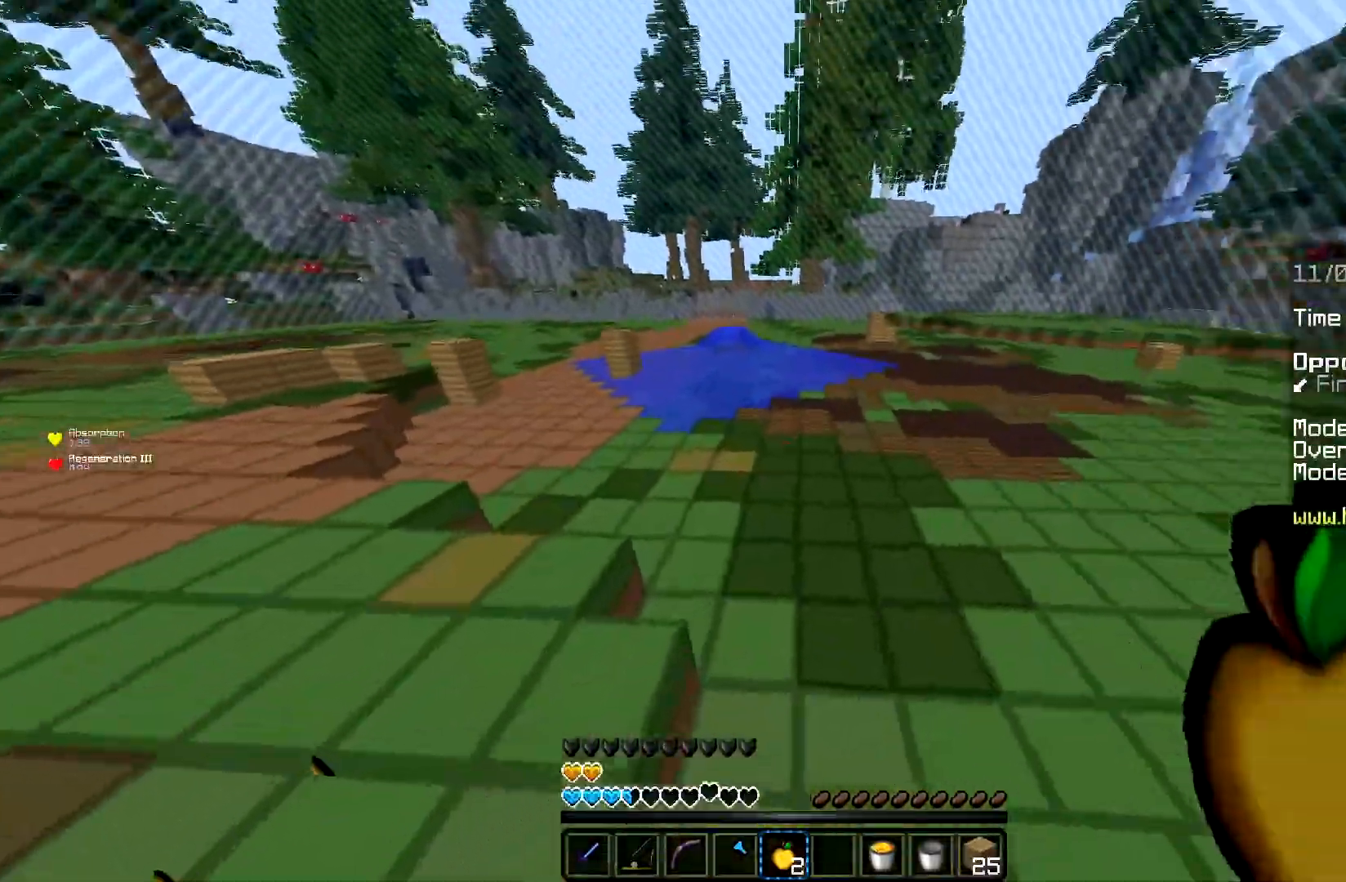
{"keys": ["a", "space", "w"], "mouse": [], "events": [[17, "mouse_left", "up"], [350, "a", "down"]]}
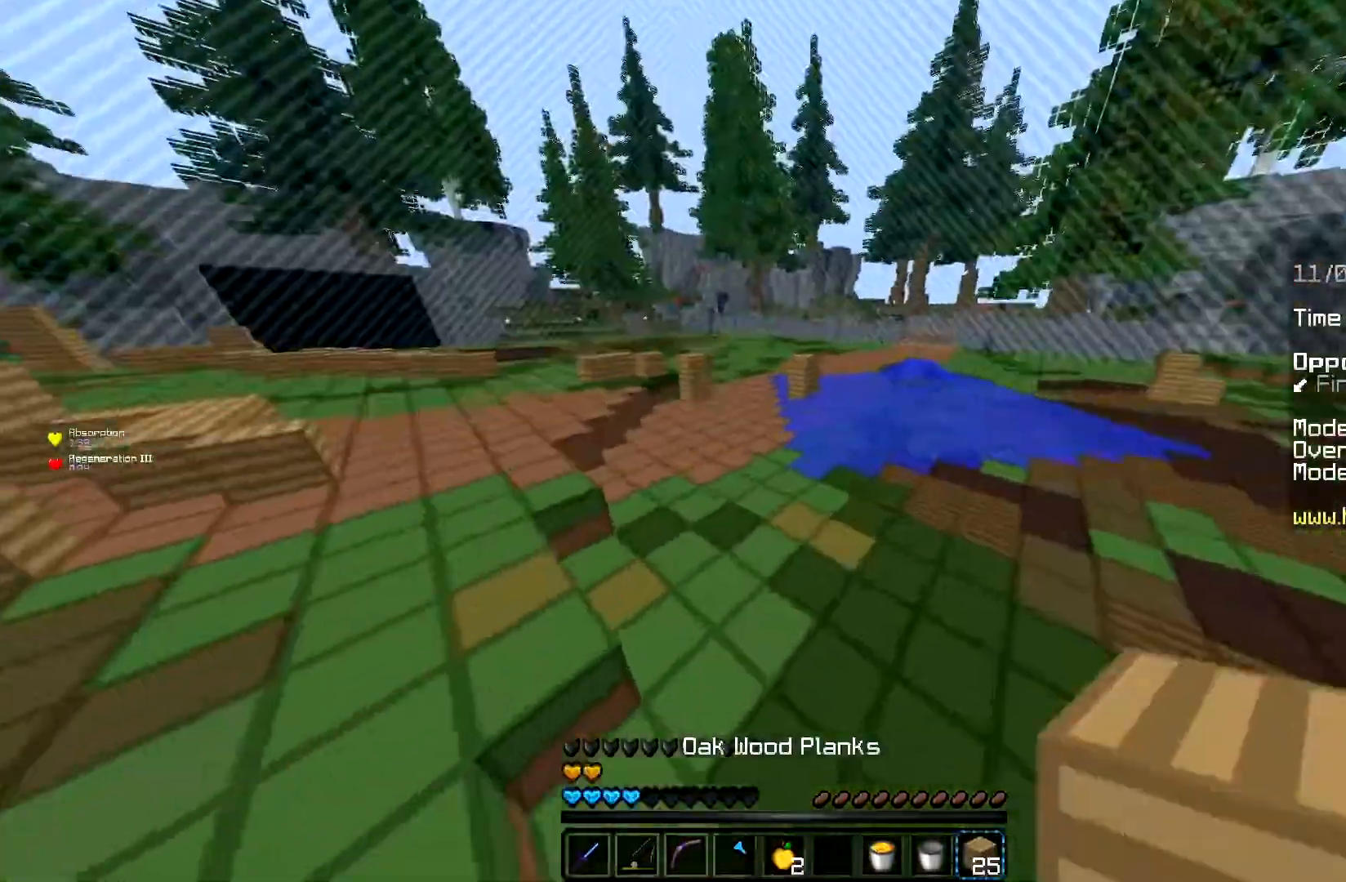
{"keys": ["space", "w"], "mouse": [], "events": [[134, "a", "up"]]}
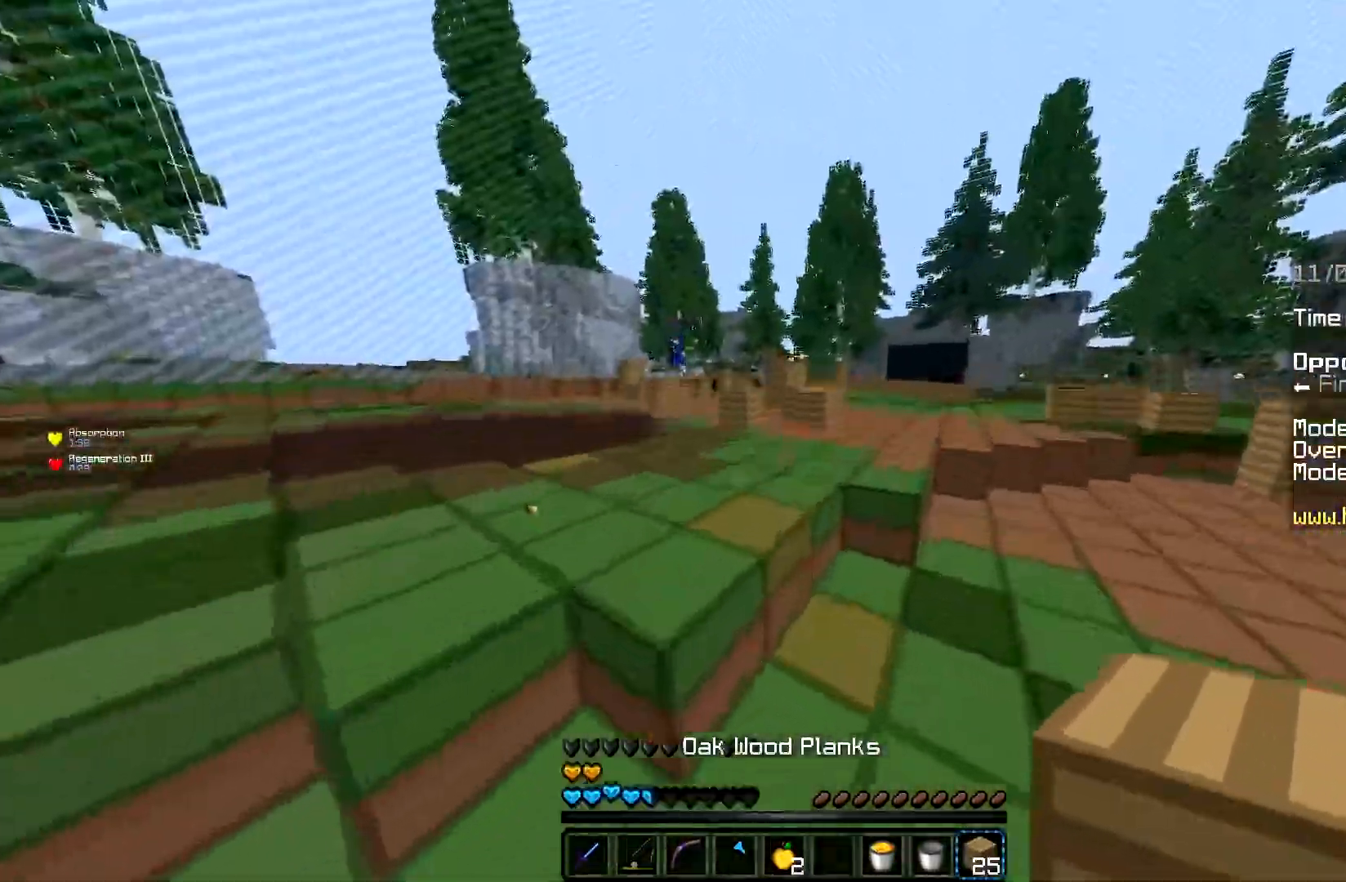
{"keys": ["space", "w"], "mouse": [], "events": []}
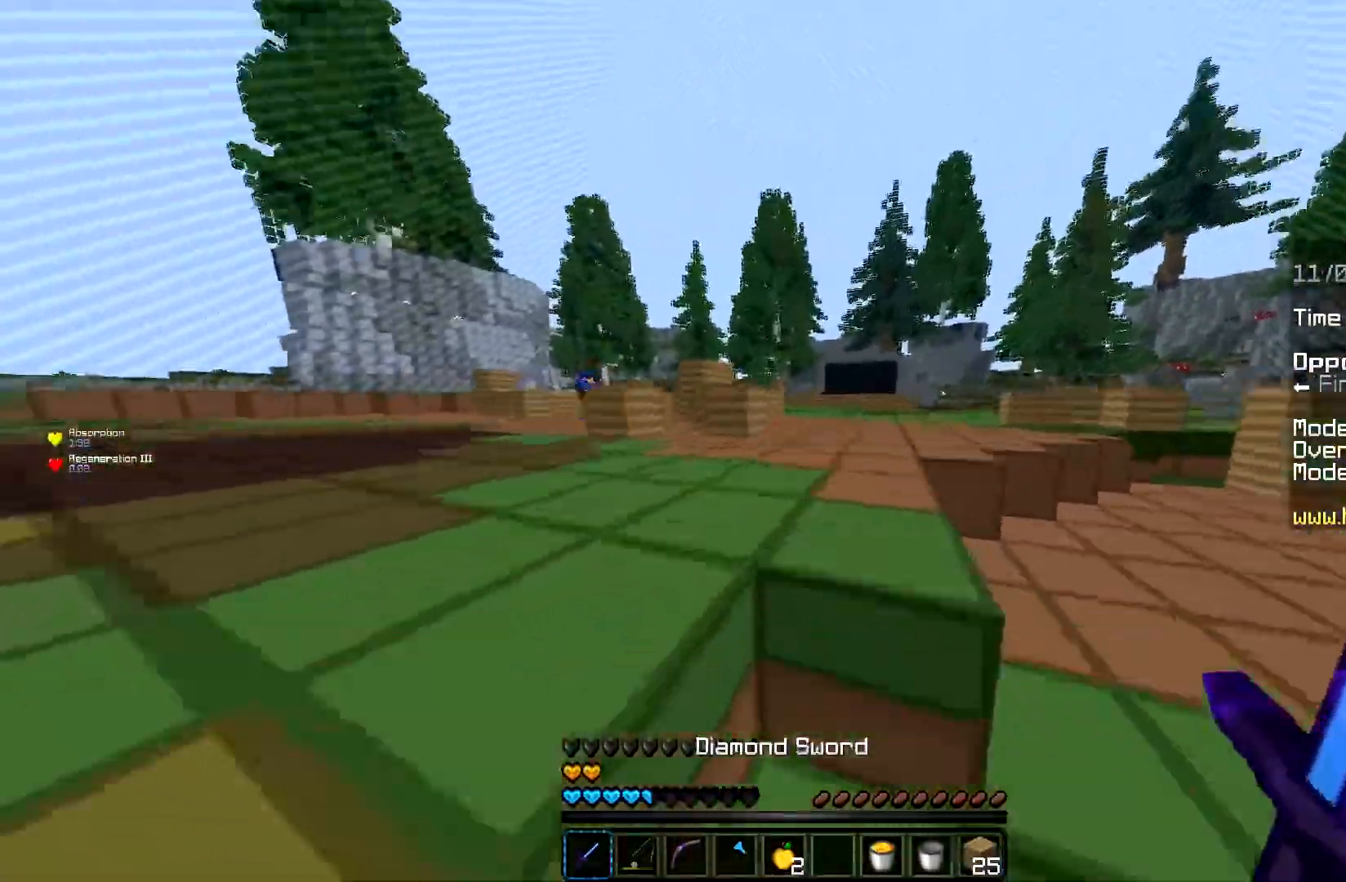
{"keys": ["a", "w"], "mouse": [], "events": [[301, "a", "down"], [467, "space", "up"]]}
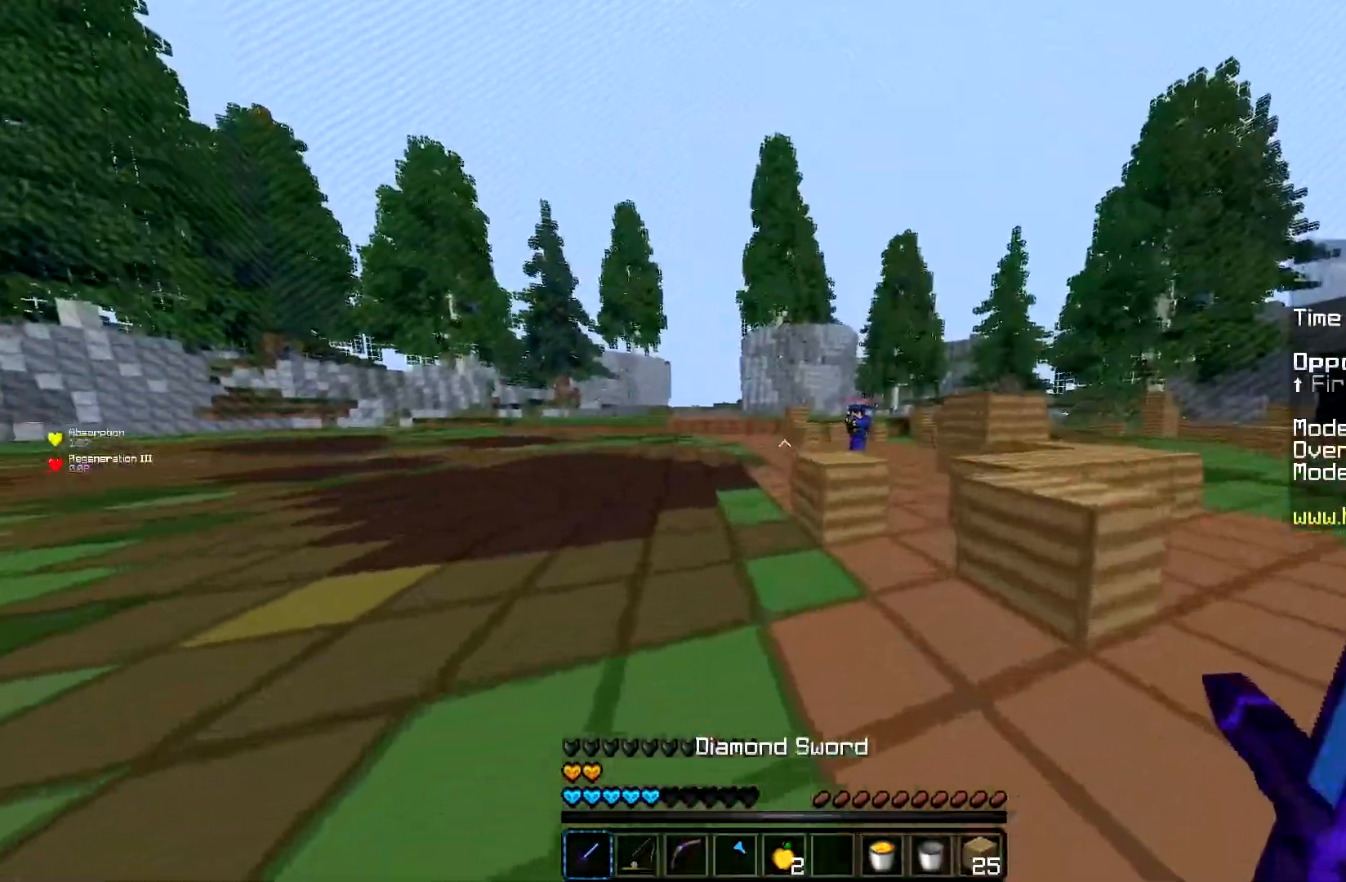
{"keys": ["a", "space", "w"], "mouse": [], "events": [[467, "space", "down"]]}
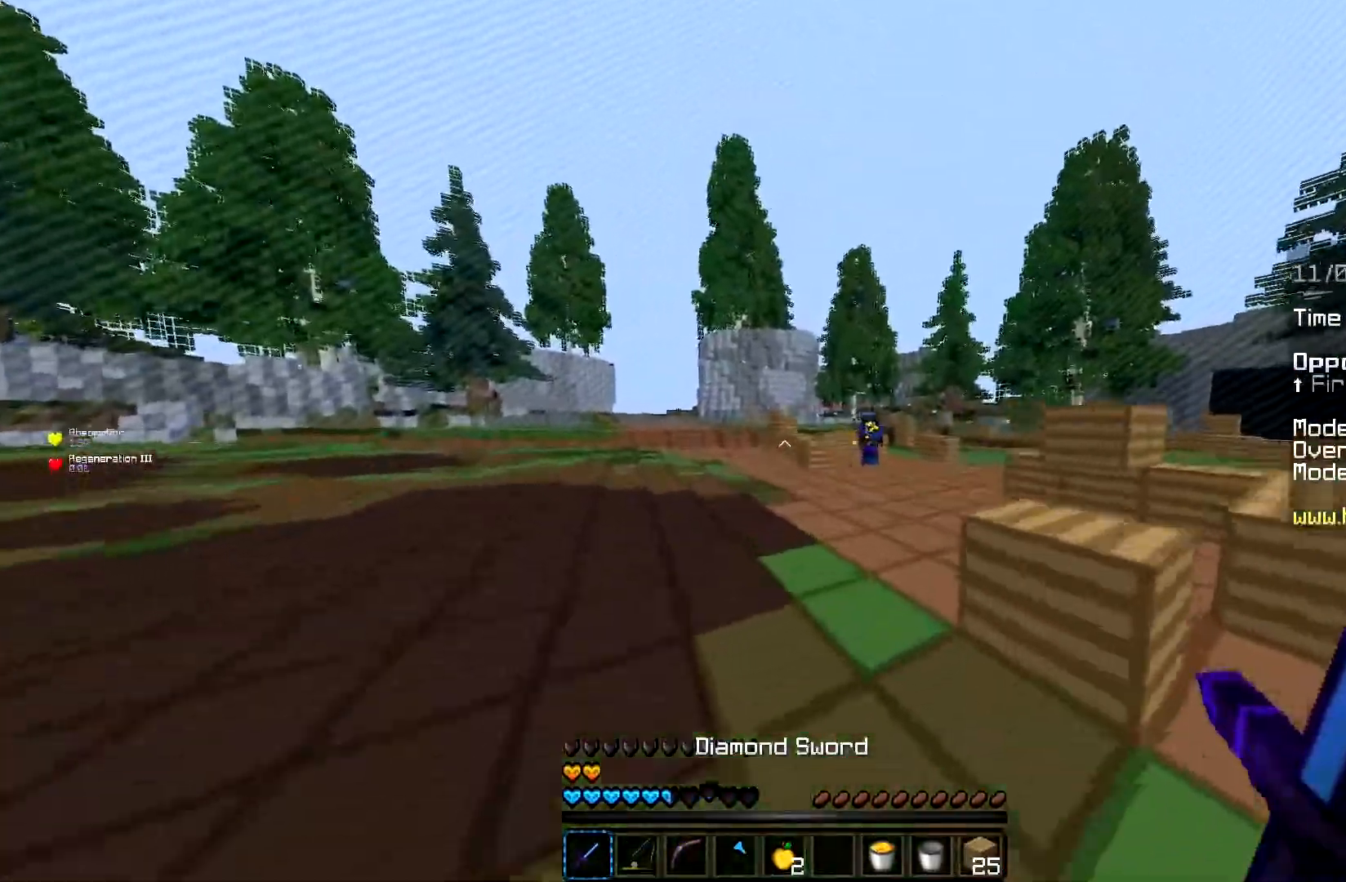
{"keys": ["space", "w"], "mouse": [], "events": [[467, "a", "up"]]}
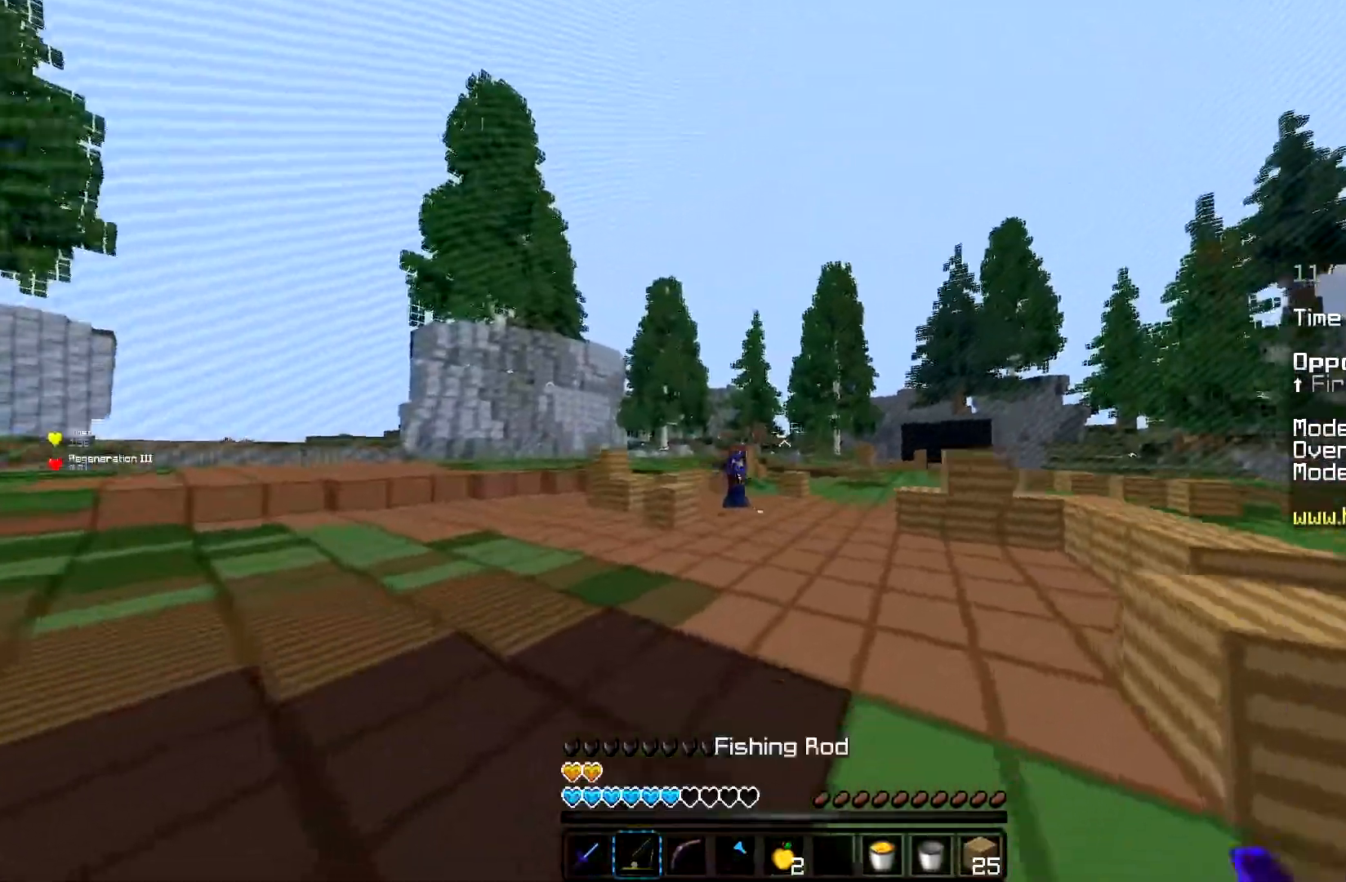
{"keys": ["a", "w"], "mouse": [], "events": [[217, "a", "down"], [233, "mouse_right", "down"], [384, "space", "up"], [450, "mouse_right", "up"]]}
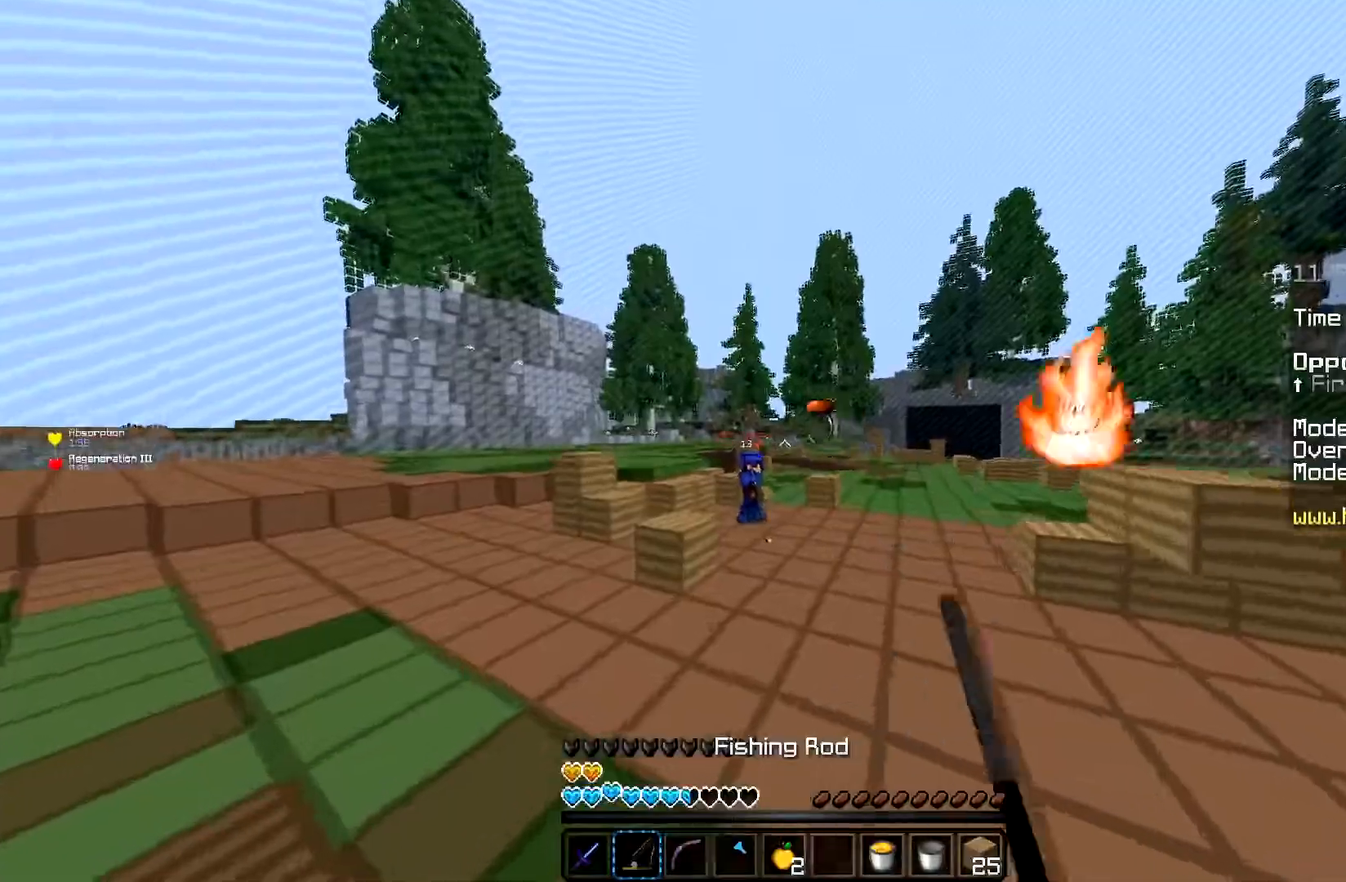
{"keys": ["a", "space", "w"], "mouse": [], "events": [[384, "space", "down"]]}
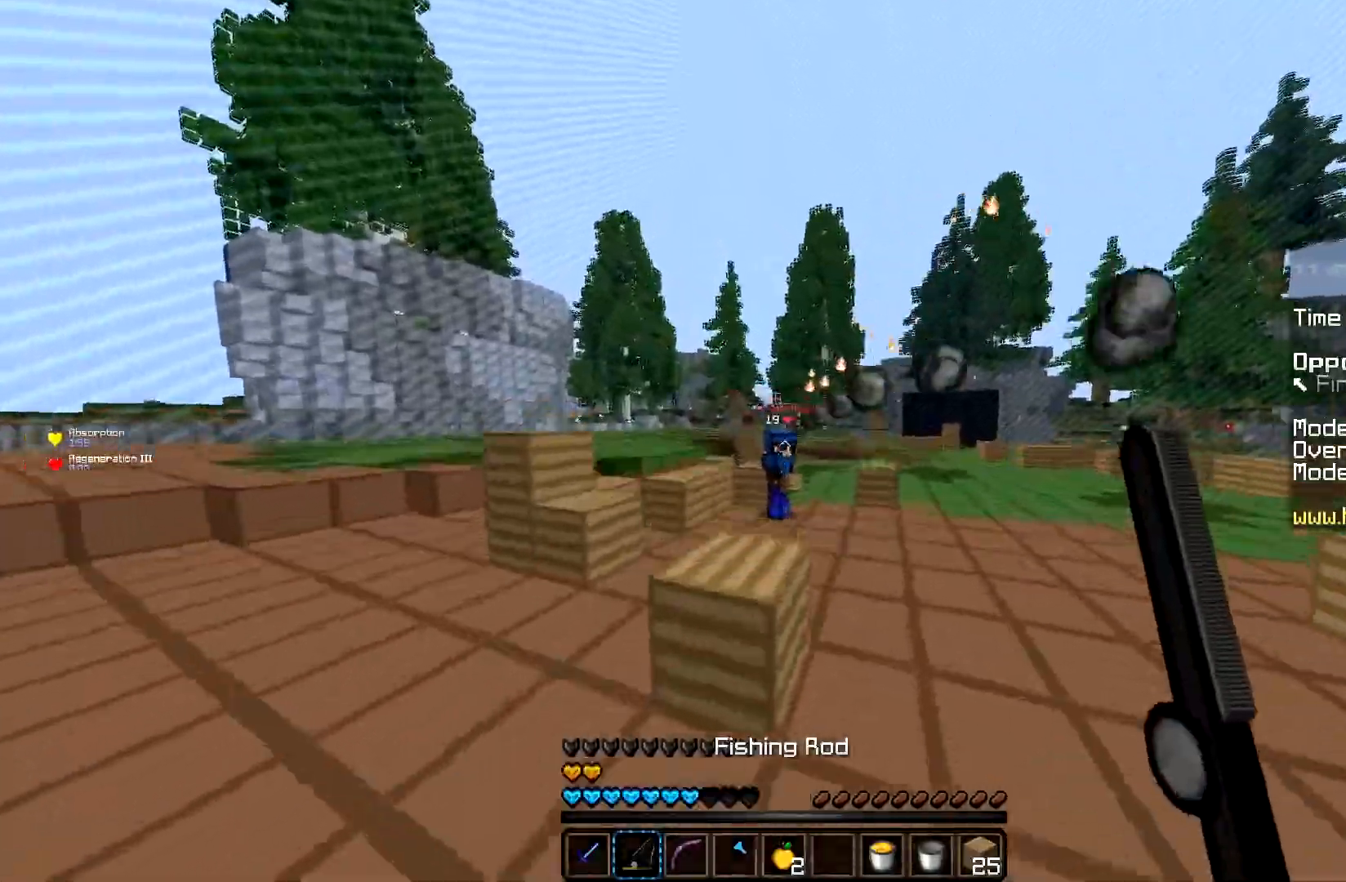
{"keys": ["space", "w"], "mouse": [], "events": [[117, "a", "up"], [150, "d", "down"], [250, "mouse_right", "down"], [300, "space", "up"], [451, "mouse_right", "up"], [467, "d", "up"], [484, "space", "down"]]}
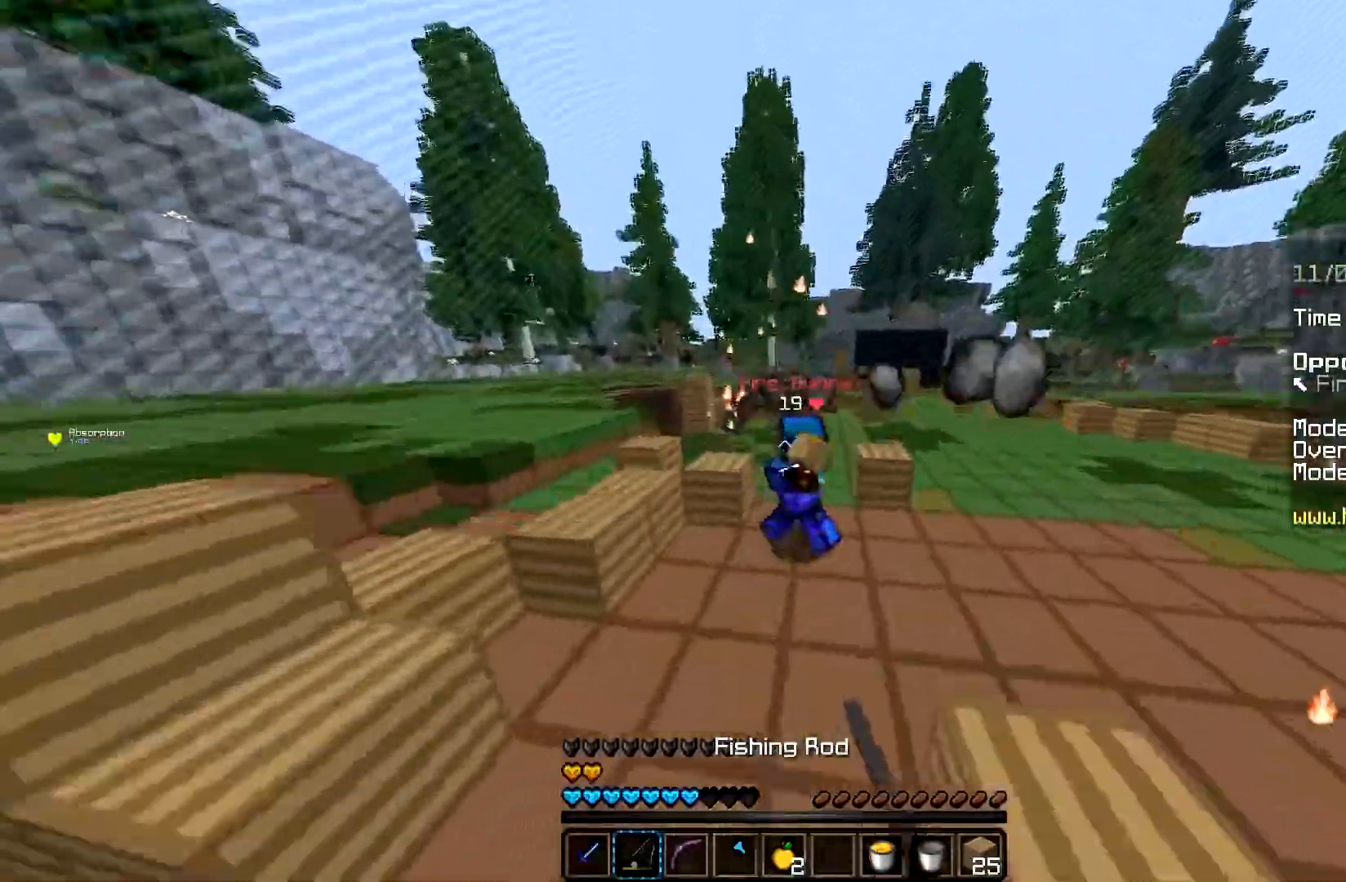
{"keys": ["w"], "mouse": ["left"], "events": [[50, "mouse_right", "down"], [183, "space", "up"], [250, "mouse_right", "up"], [283, "mouse_left", "down"]]}
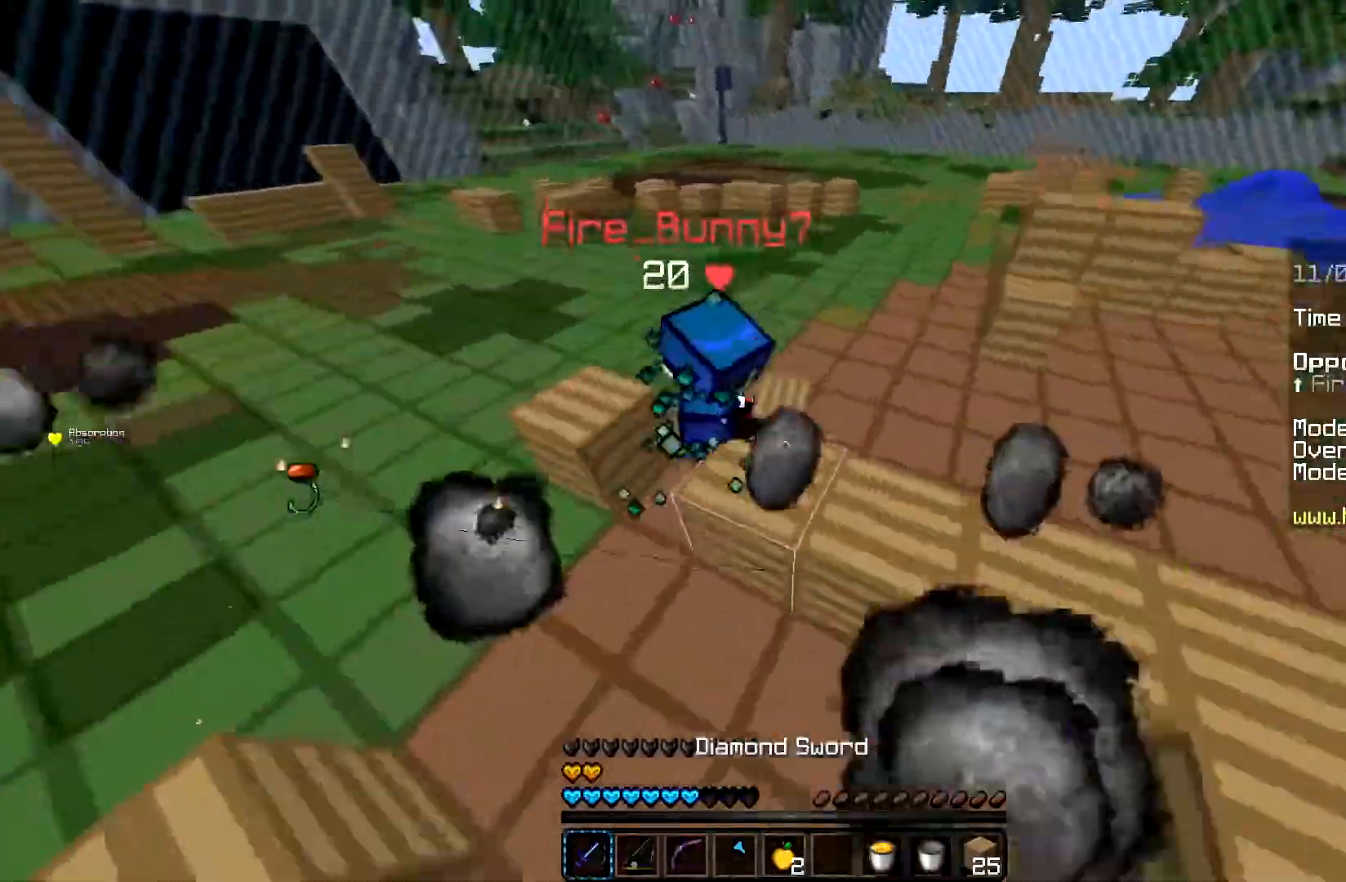
{"keys": ["w"], "mouse": ["left"], "events": [[67, "mouse_right", "down"], [167, "mouse_right", "up"], [300, "a", "down"], [484, "a", "up"]]}
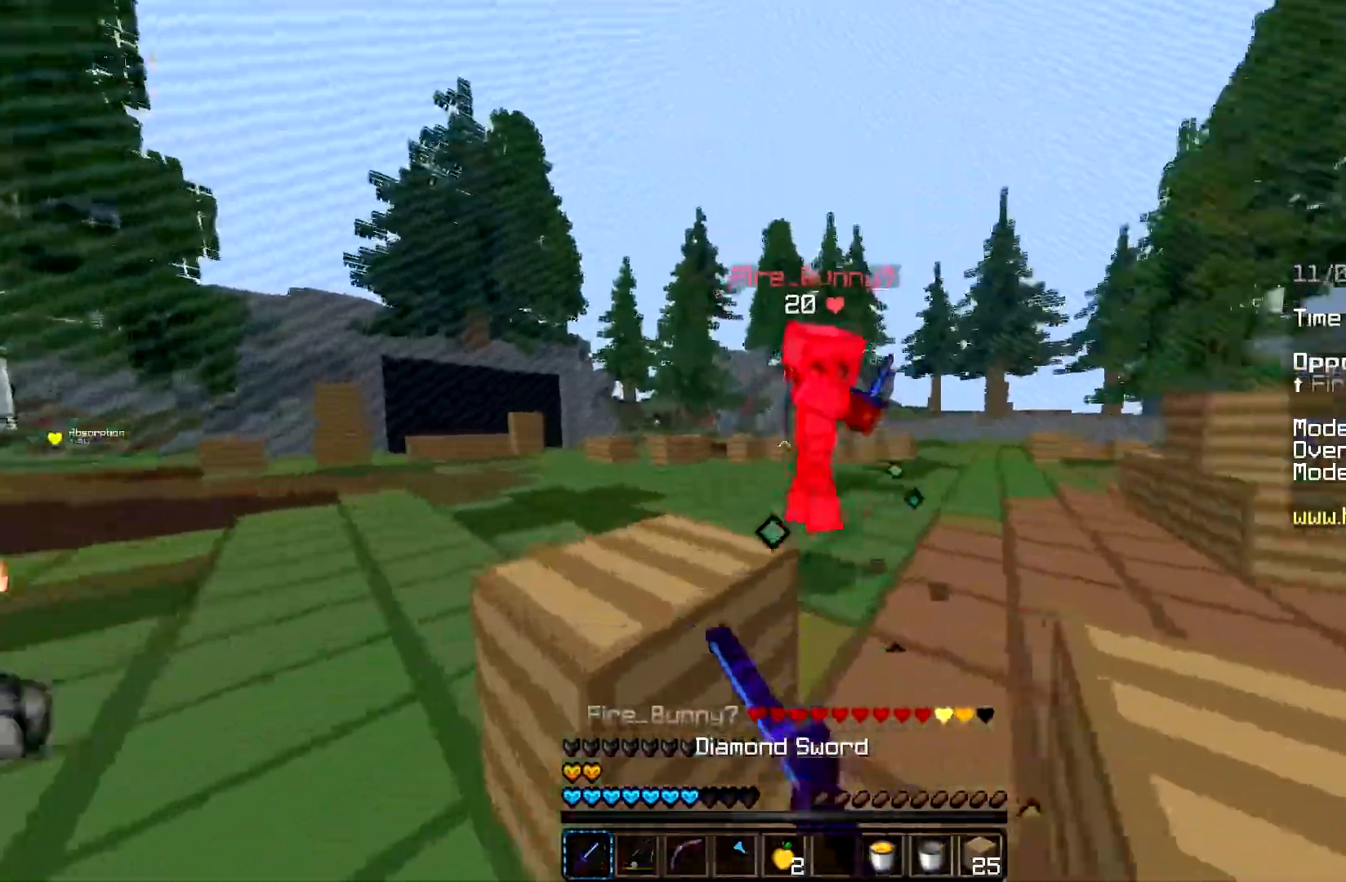
{"keys": ["space", "w"], "mouse": ["right"], "events": [[83, "mouse_left", "up"], [100, "mouse_right", "down"], [317, "space", "down"], [333, "mouse_right", "up"], [400, "mouse_right", "down"]]}
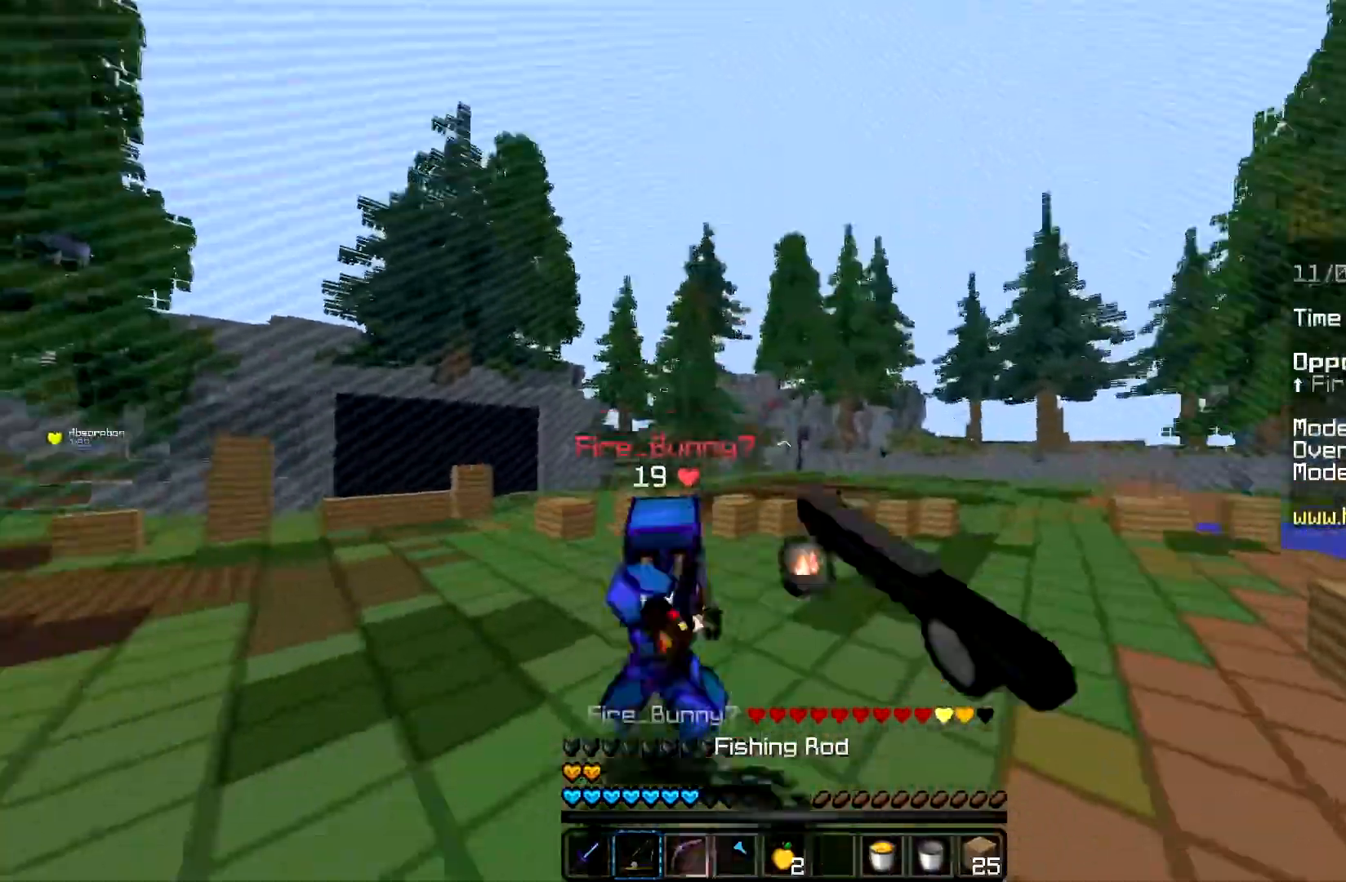
{"keys": ["w"], "mouse": ["left"], "events": [[334, "mouse_left", "down"], [334, "mouse_right", "up"], [334, "space", "up"]]}
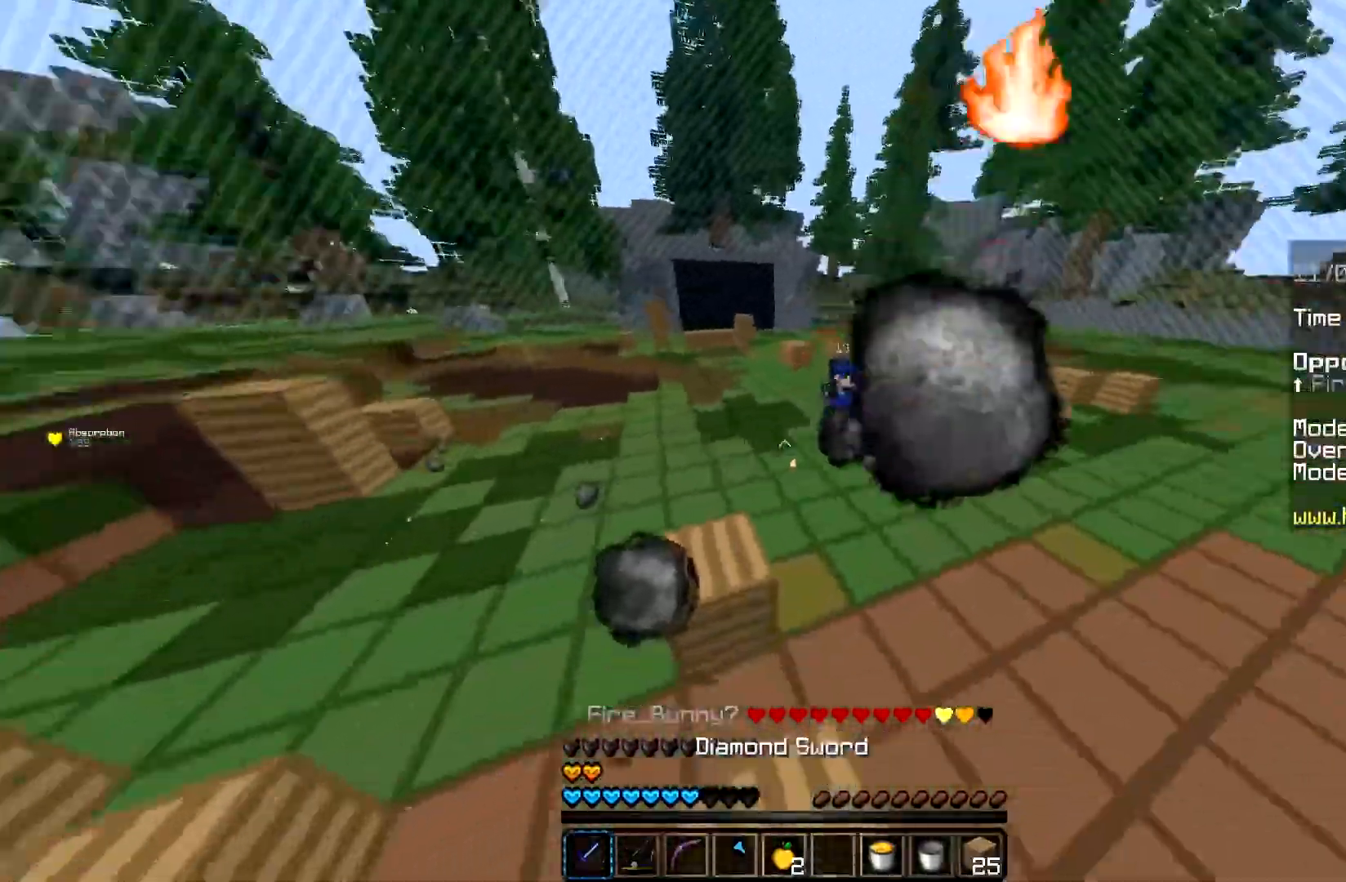
{"keys": ["w"], "mouse": ["right"], "events": [[16, "mouse_left", "up"], [267, "mouse_right", "down"]]}
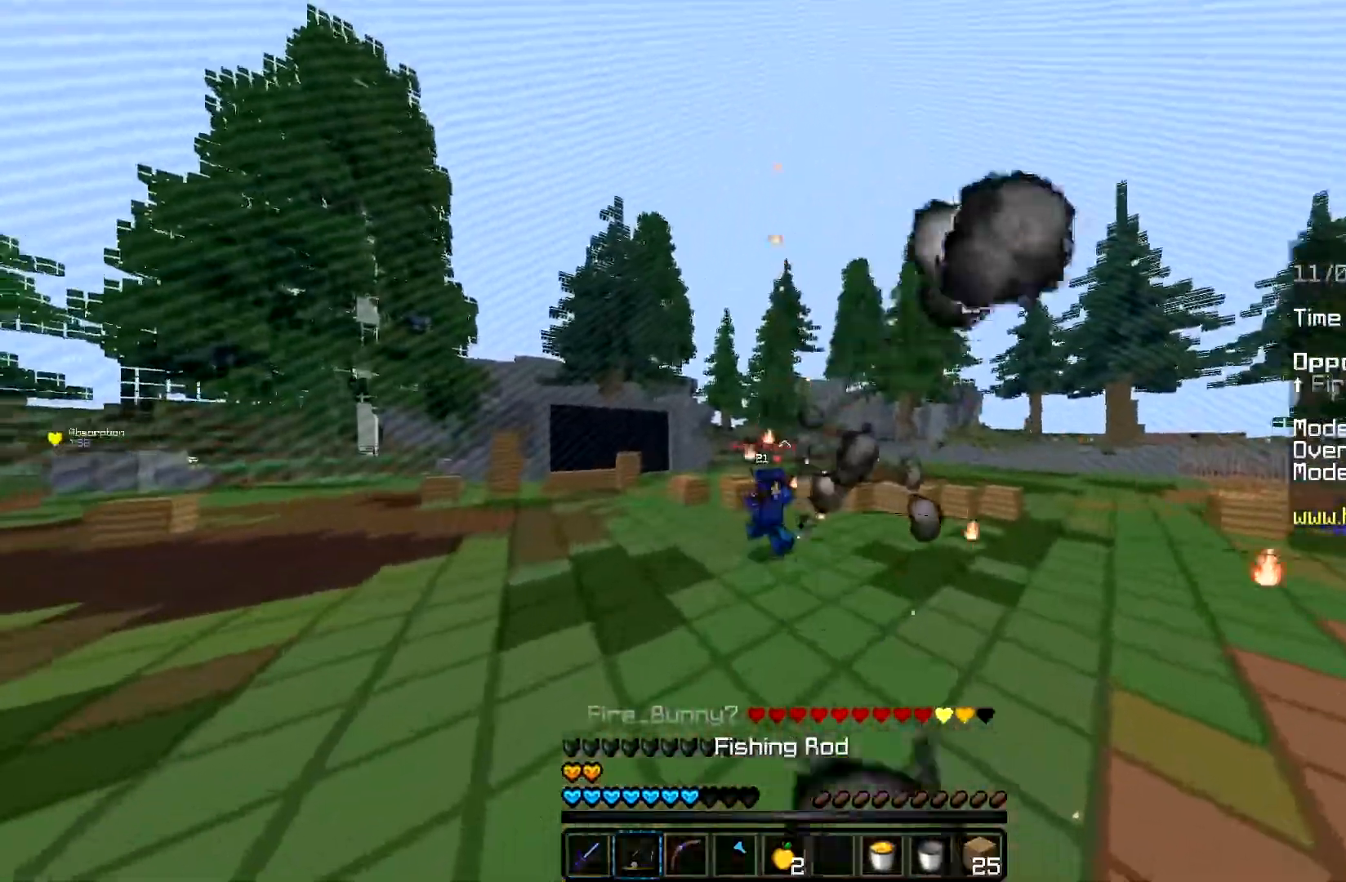
{"keys": ["w"], "mouse": ["right"], "events": []}
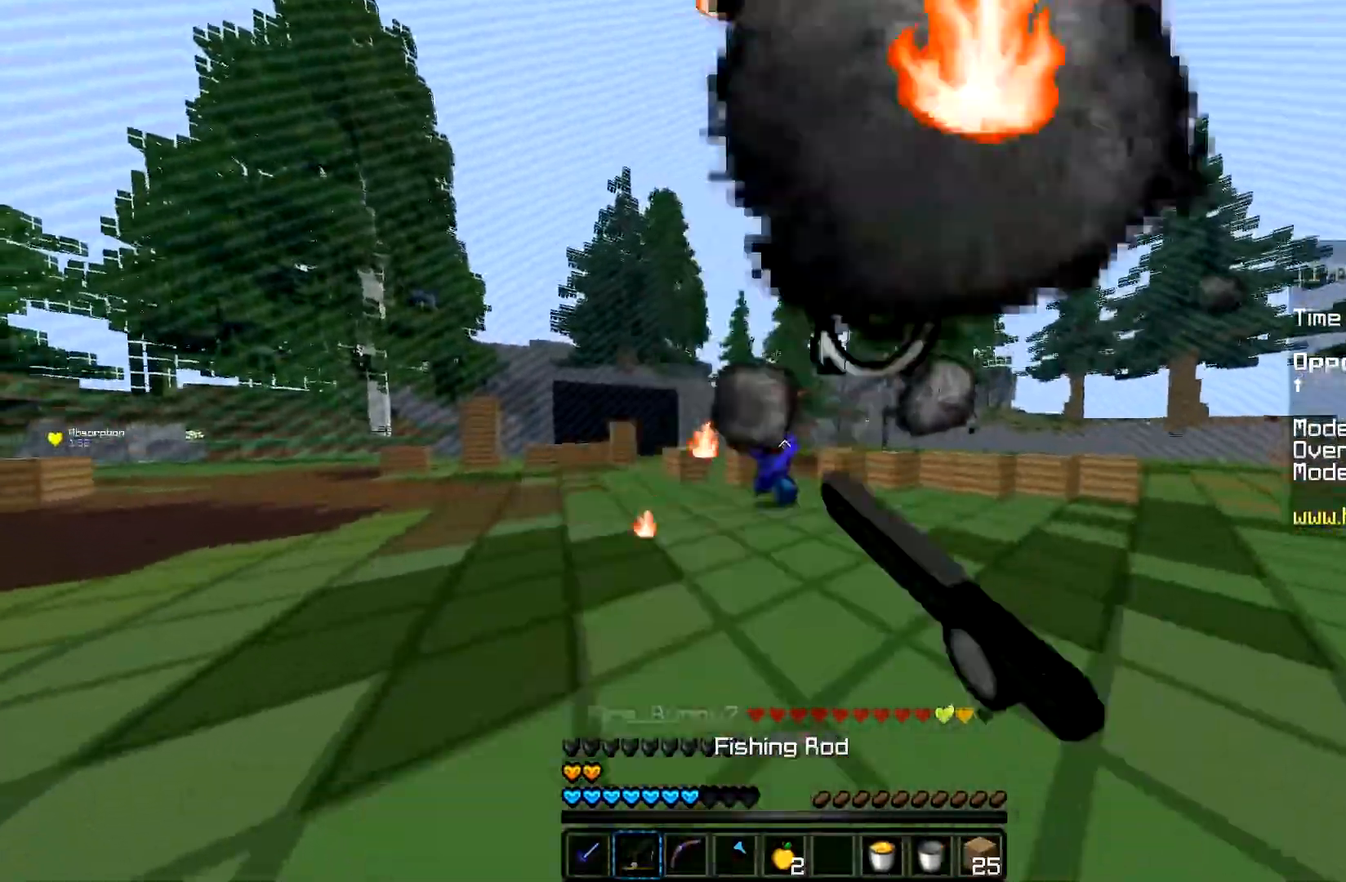
{"keys": ["space", "w"], "mouse": [], "events": [[217, "space", "down"], [317, "mouse_right", "up"]]}
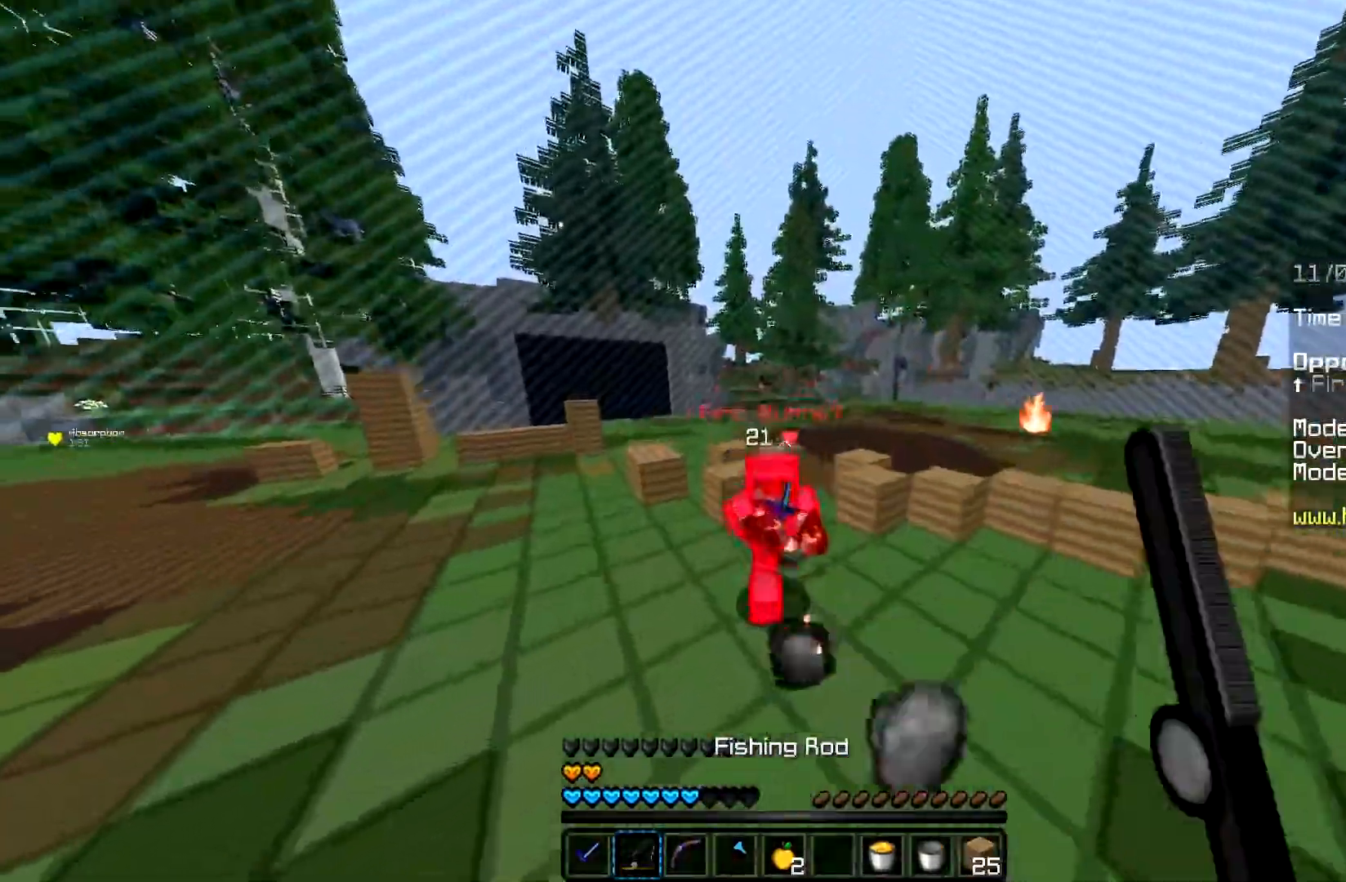
{"keys": ["w"], "mouse": ["left"], "events": [[17, "space", "up"], [100, "mouse_right", "down"], [267, "mouse_left", "down"], [300, "mouse_right", "up"]]}
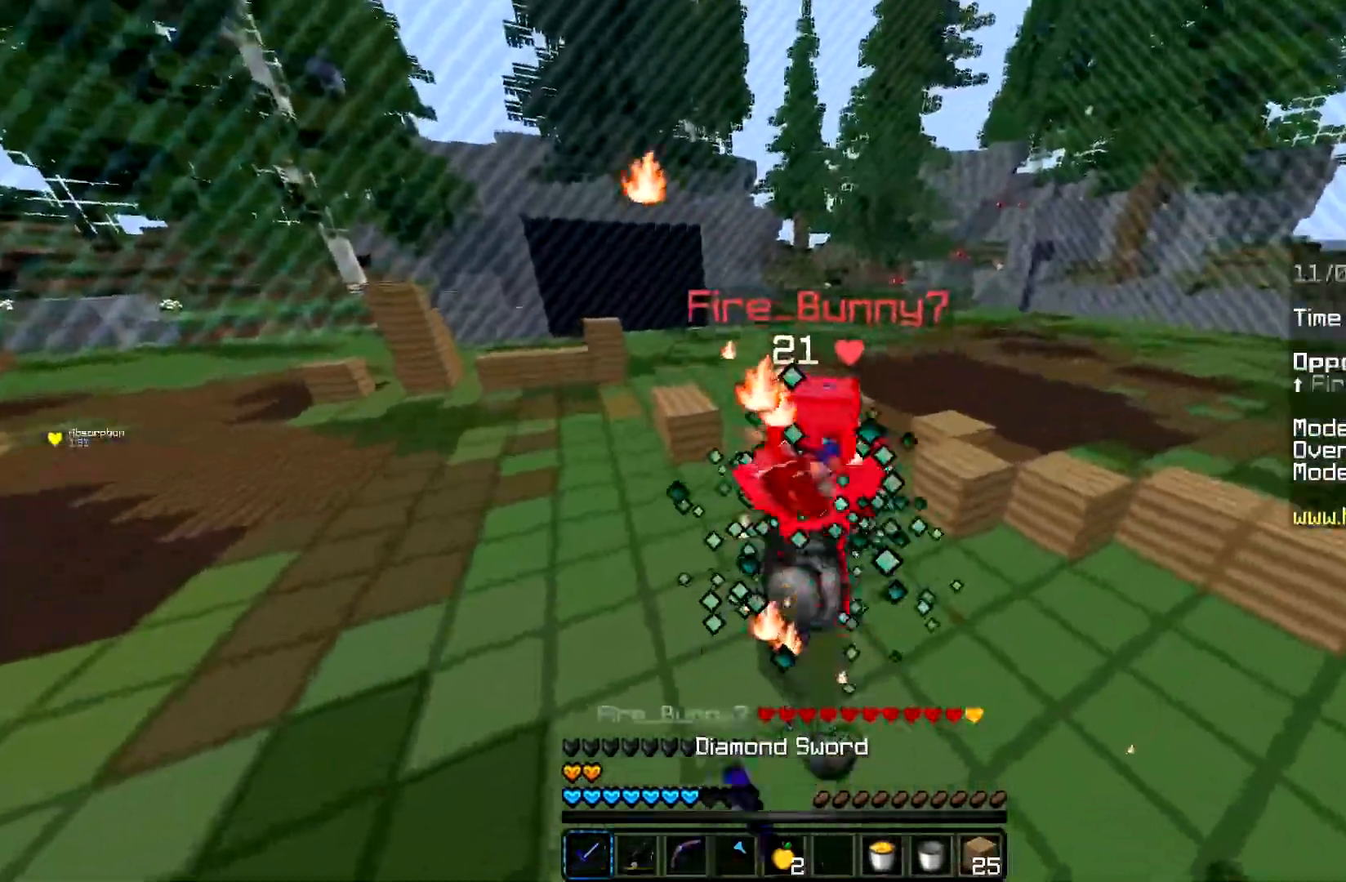
{"keys": ["w"], "mouse": ["right"], "events": [[333, "mouse_left", "up"], [350, "mouse_right", "down"]]}
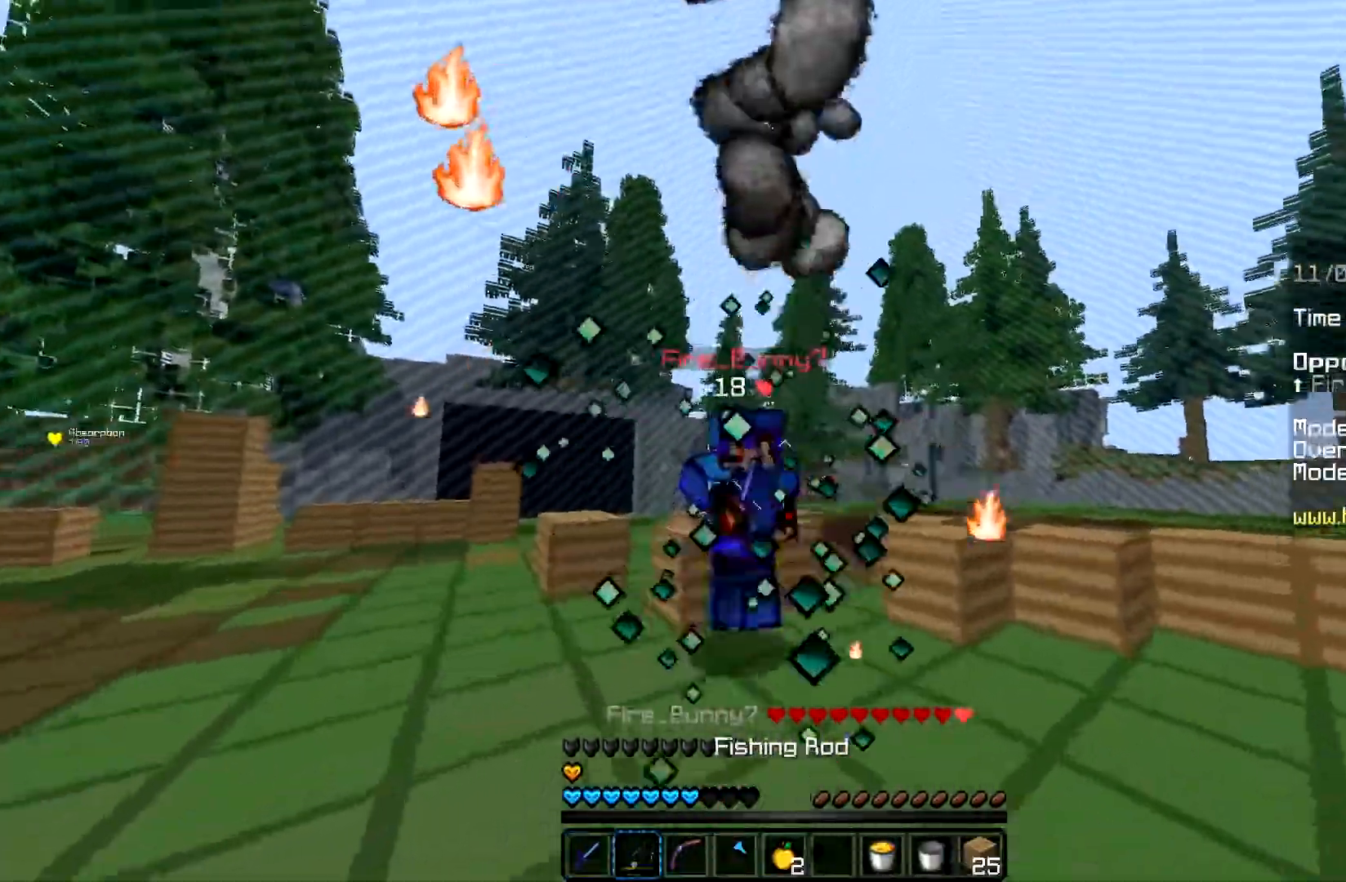
{"keys": ["w"], "mouse": ["left", "right"], "events": [[267, "mouse_left", "down"], [267, "mouse_right", "up"], [484, "mouse_right", "down"]]}
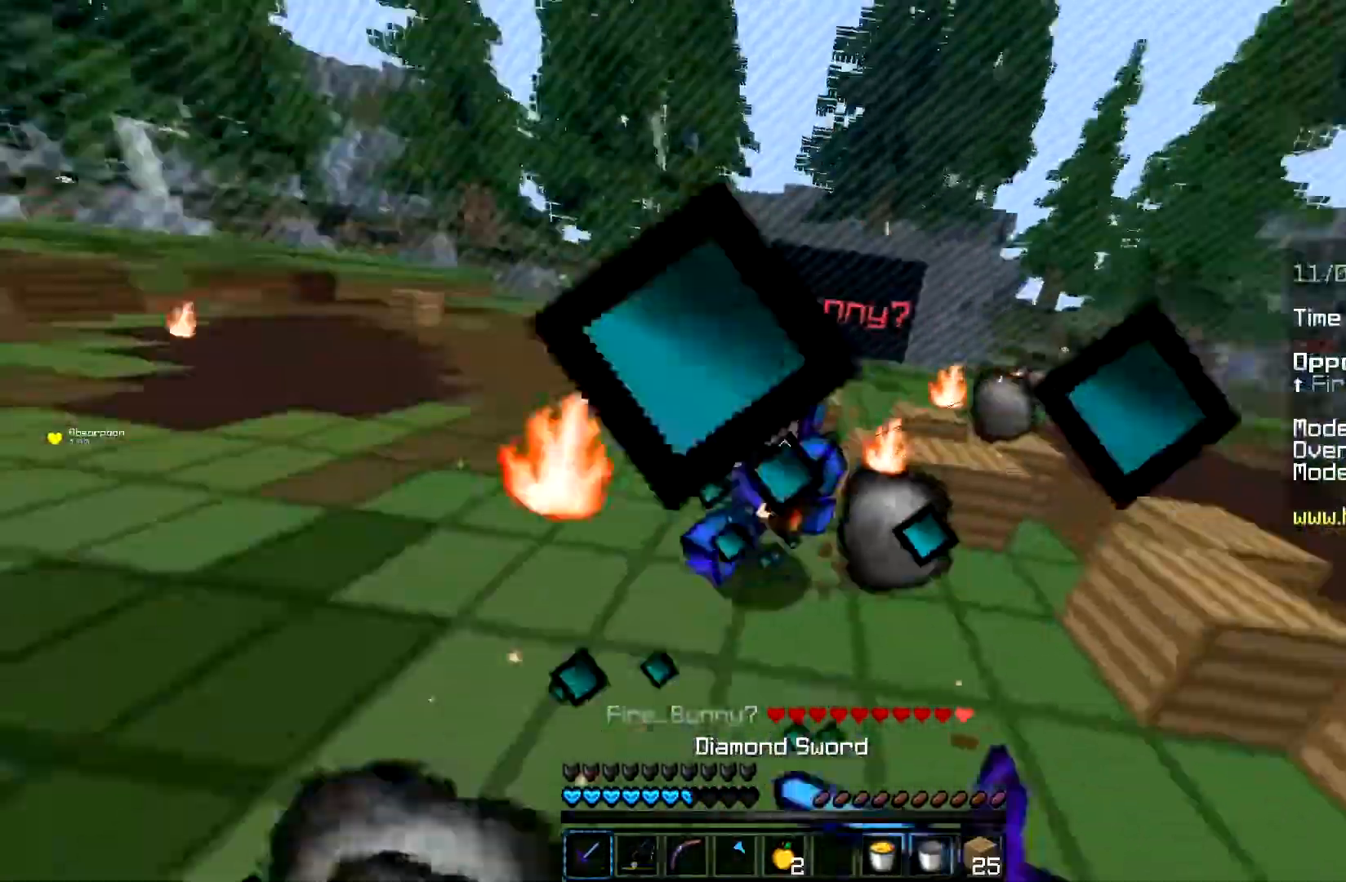
{"keys": ["w"], "mouse": ["left", "right"], "events": [[83, "mouse_right", "up"], [150, "mouse_right", "down"], [166, "a", "down"], [250, "mouse_right", "up"], [500, "a", "up"], [500, "mouse_right", "down"]]}